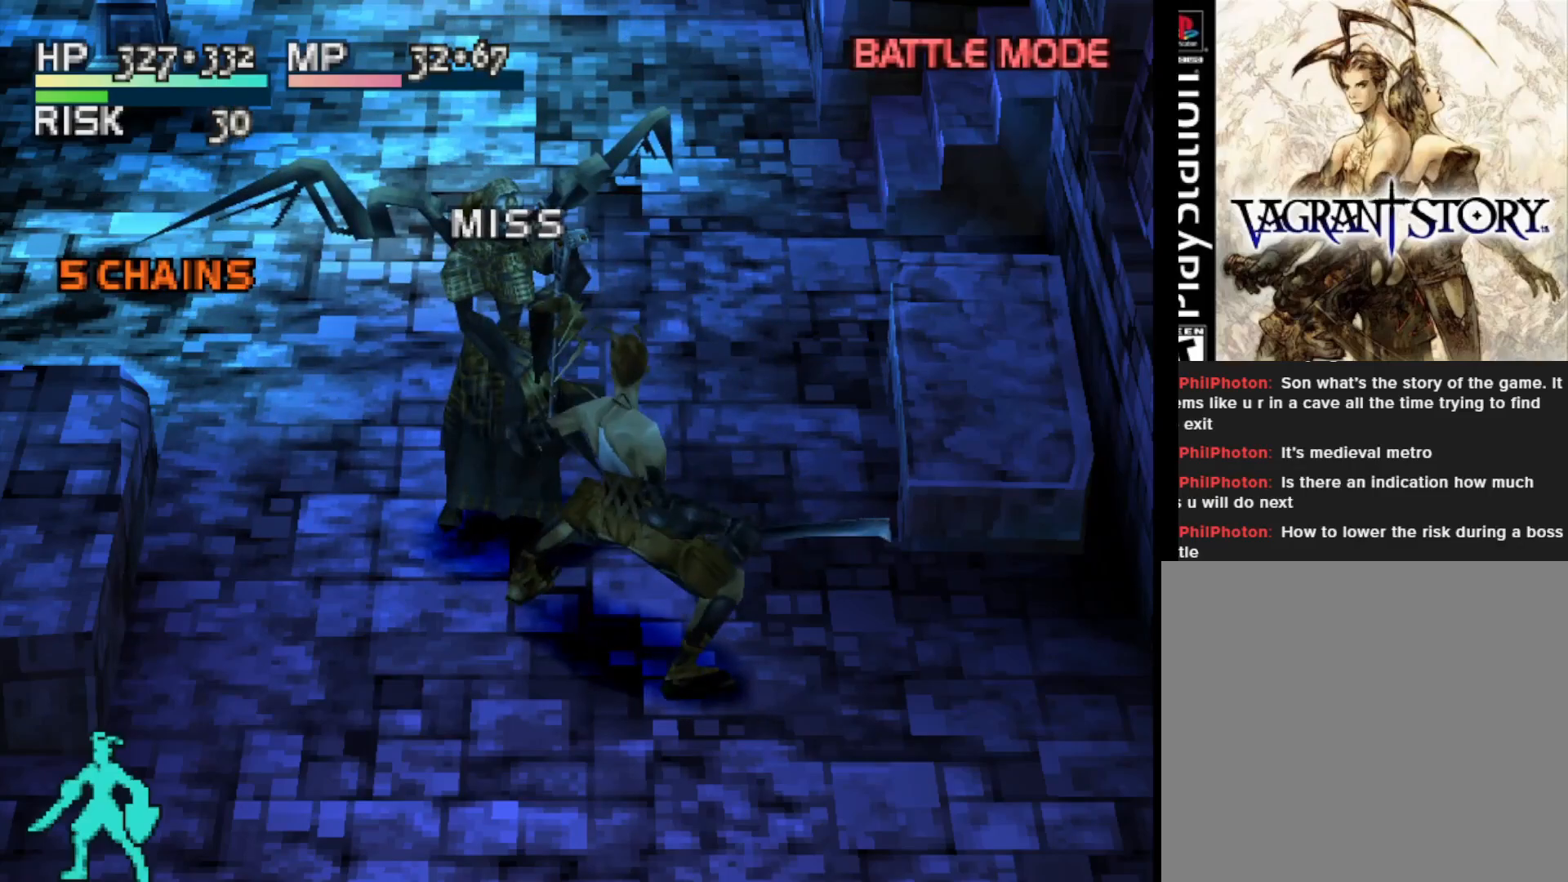
Gameplay with a controller (PlayStation layout); each line is a JSON object with the inputs held at the frame after it. "events" lists button and stick changes between this image and that frame as [ms after this image, input, new state], when the widget could be followed in between. Not read: left_stick.
{"buttons": [], "right_stick": "center", "events": []}
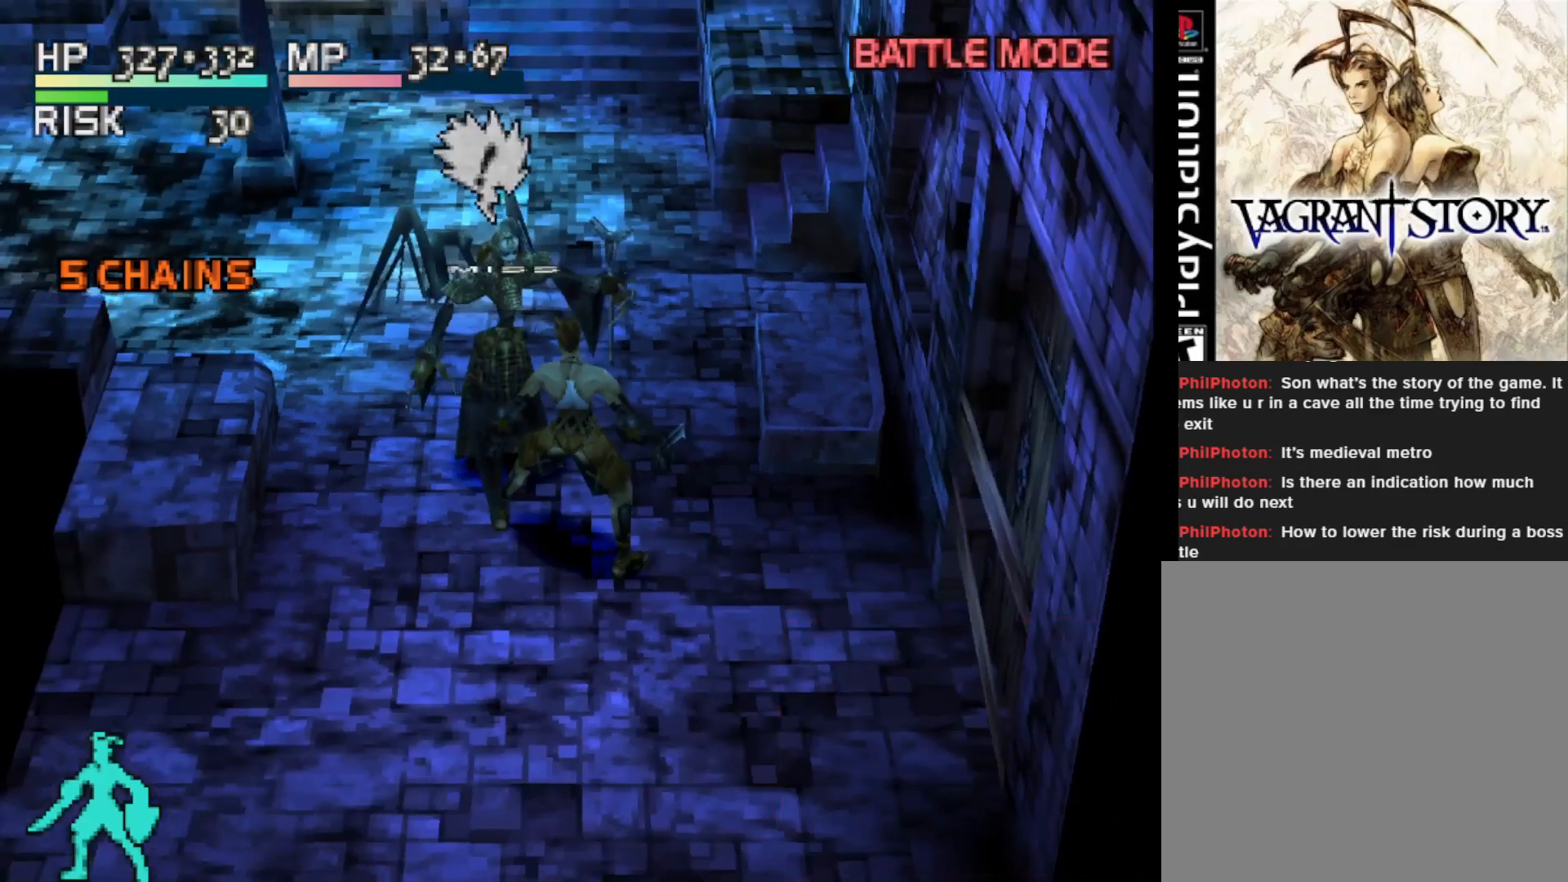
{"buttons": [], "right_stick": "center", "events": []}
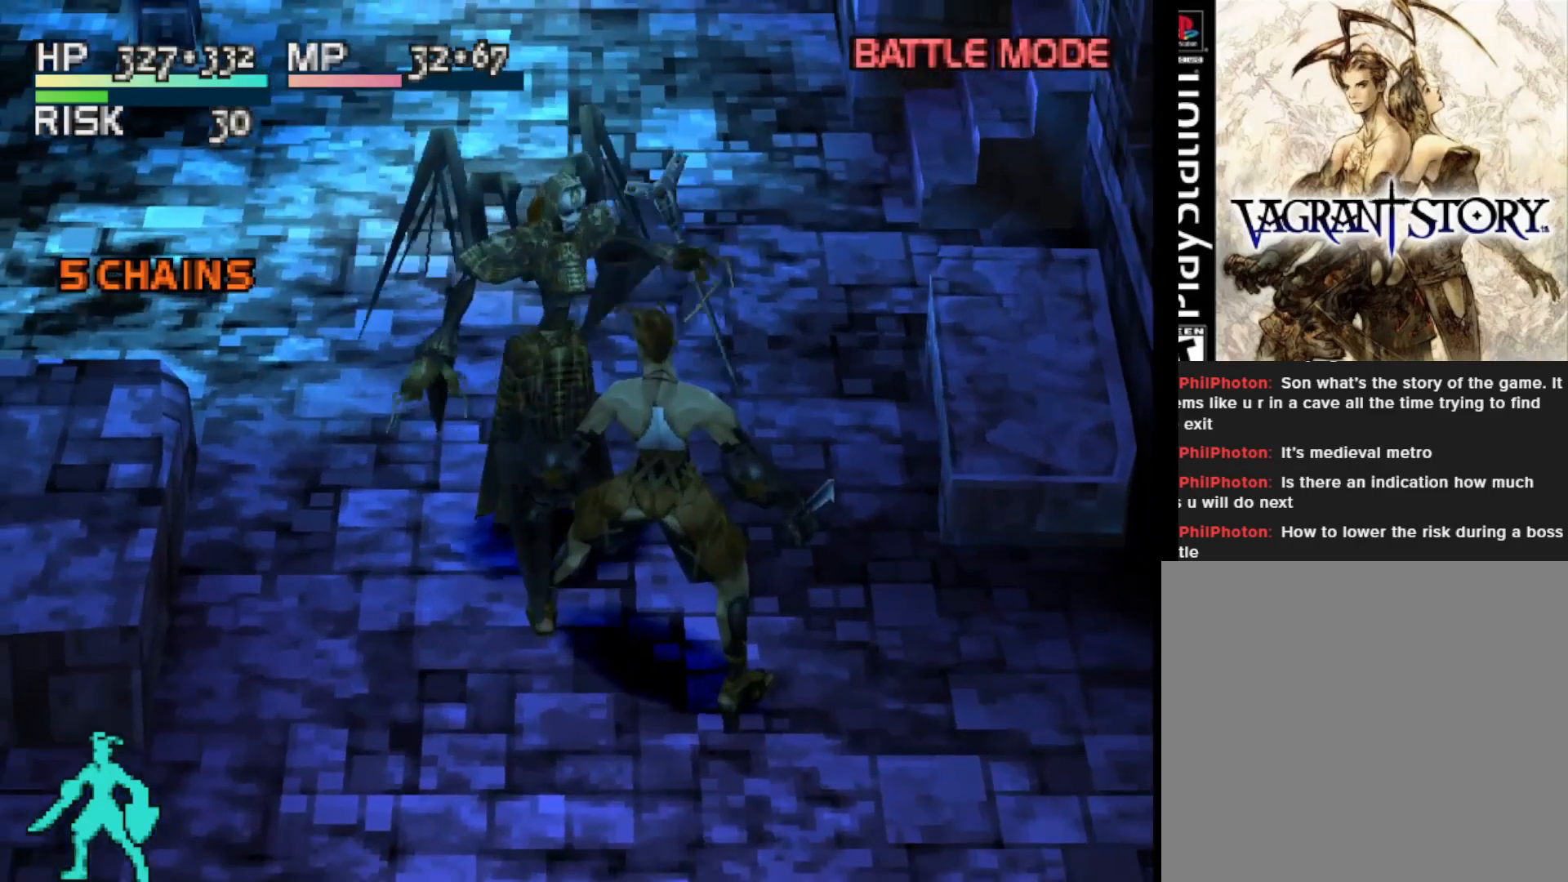
{"buttons": [], "right_stick": "center", "events": []}
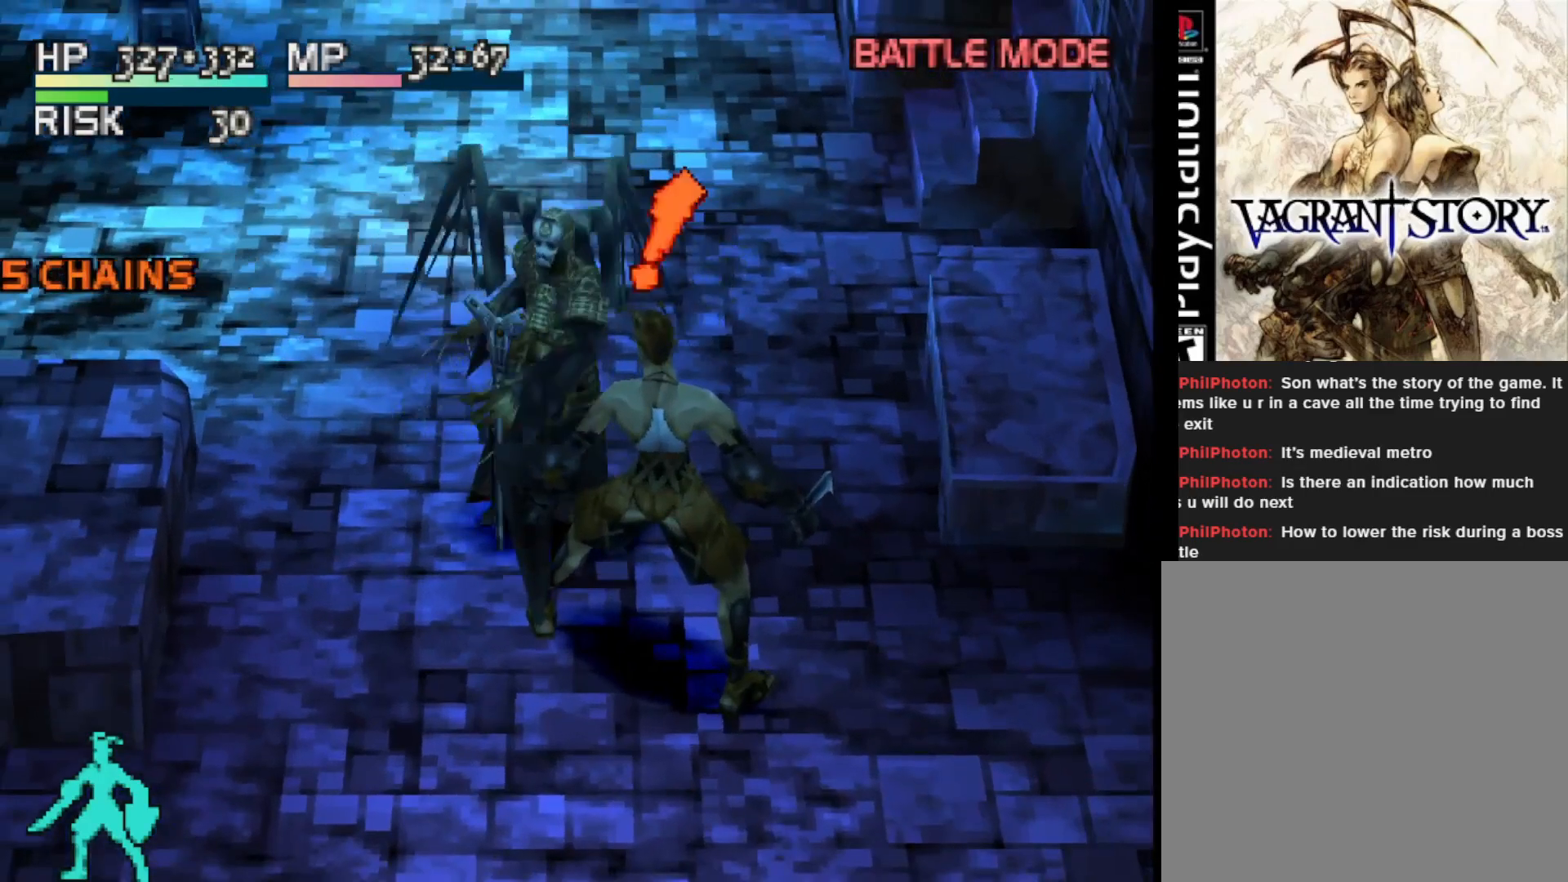
{"buttons": [], "right_stick": "center", "events": [[17, "TRIANGLE", "down"], [117, "TRIANGLE", "up"]]}
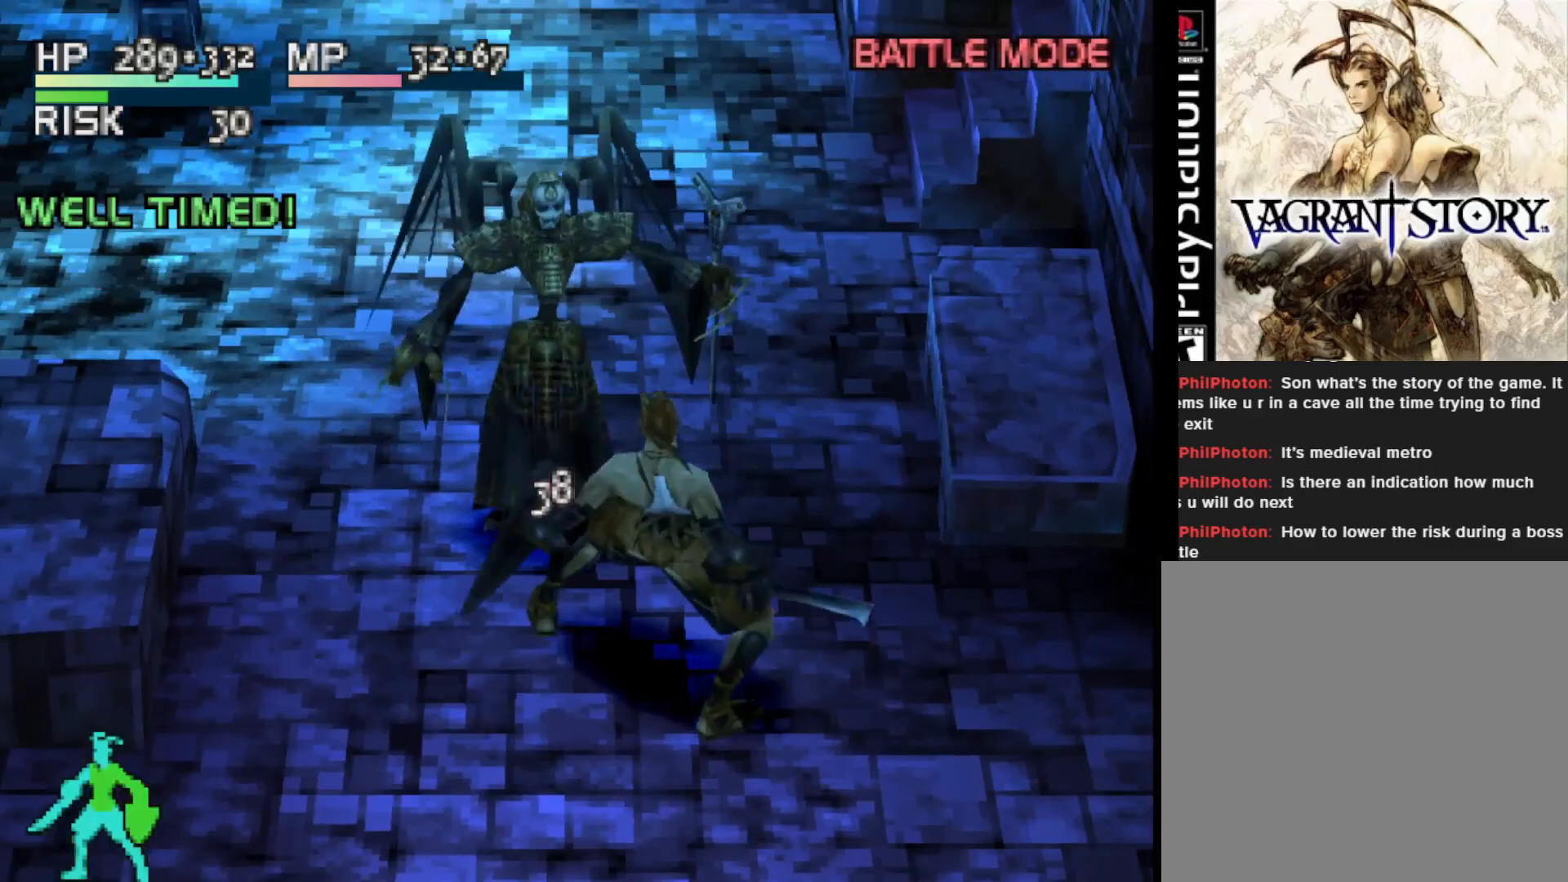
{"buttons": [], "right_stick": "center", "events": []}
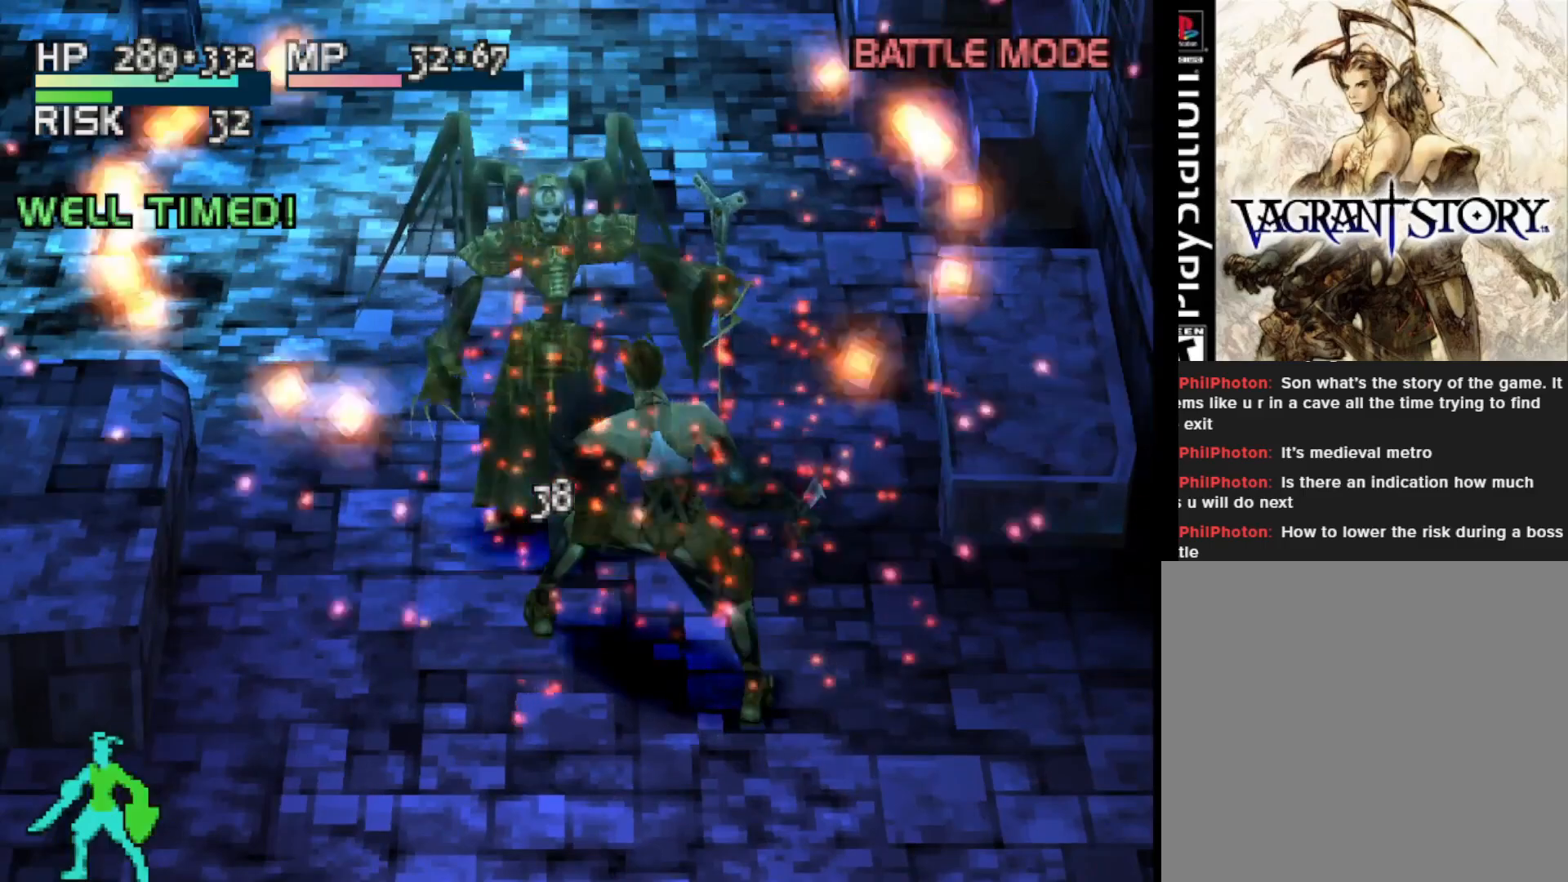
{"buttons": [], "right_stick": "center", "events": []}
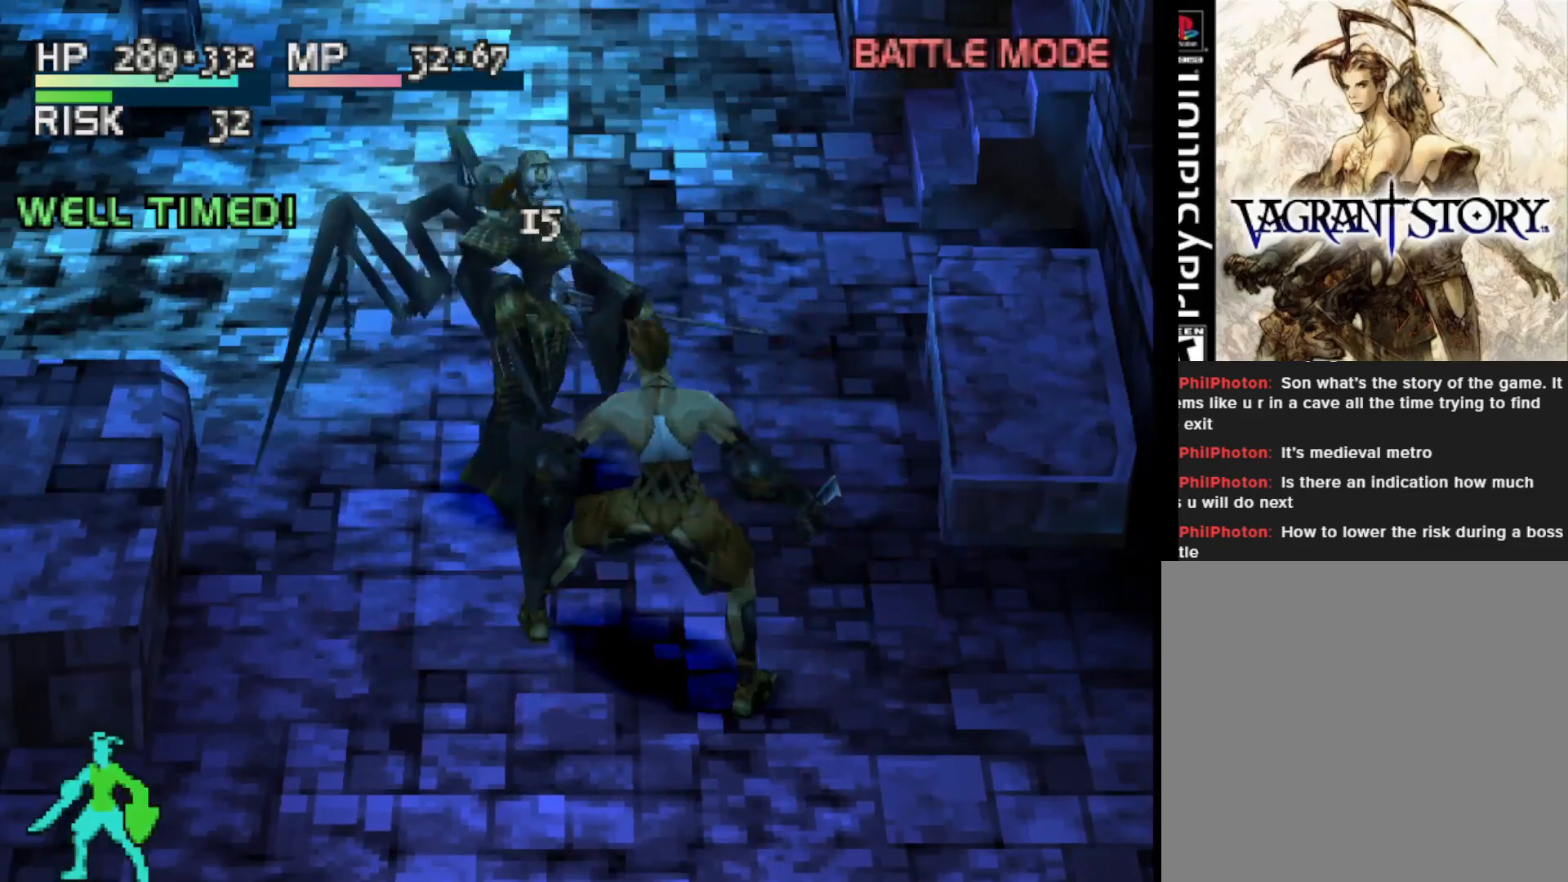
{"buttons": [], "right_stick": "center", "events": []}
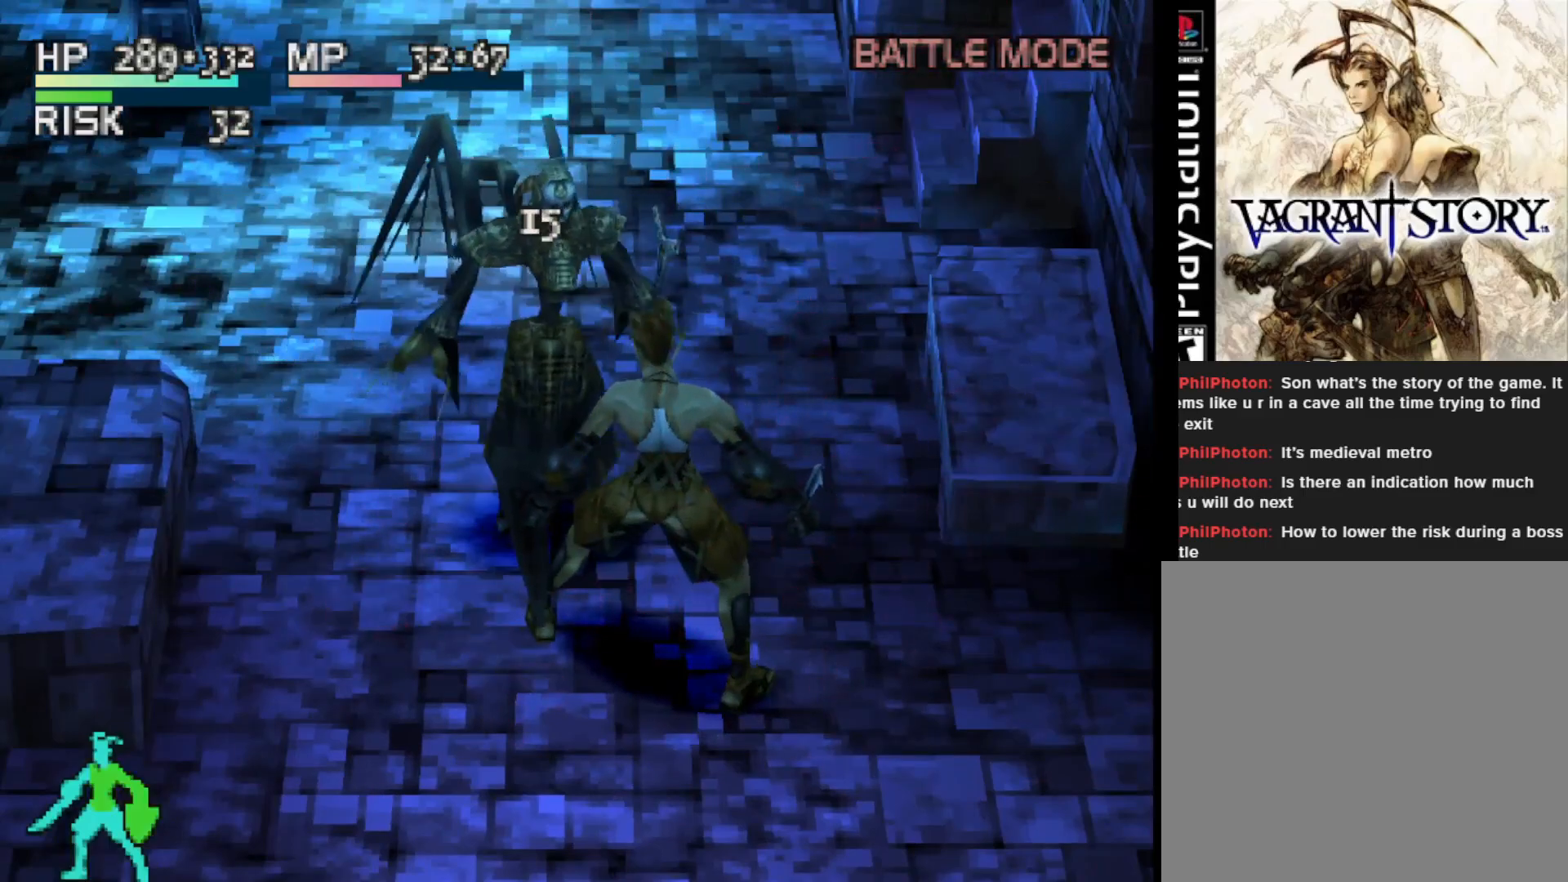
{"buttons": ["CIRCLE"], "right_stick": "center", "events": [[67, "CIRCLE", "down"], [183, "CIRCLE", "up"], [283, "CIRCLE", "down"], [383, "CIRCLE", "up"], [467, "CIRCLE", "down"]]}
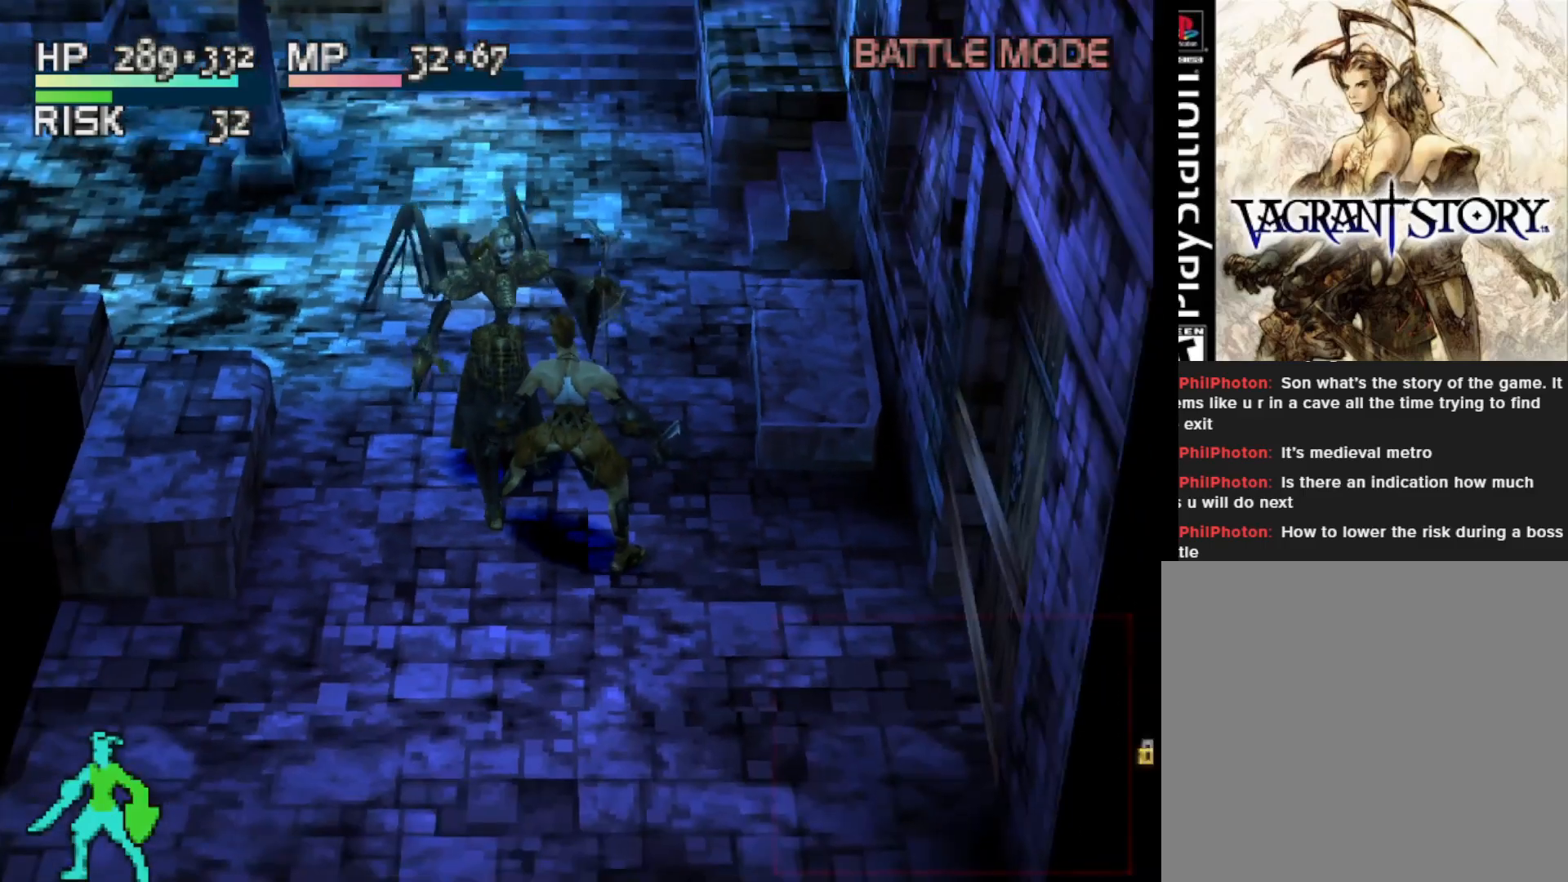
{"buttons": [], "right_stick": "center", "events": [[100, "CIRCLE", "up"], [183, "CIRCLE", "down"], [283, "CIRCLE", "up"]]}
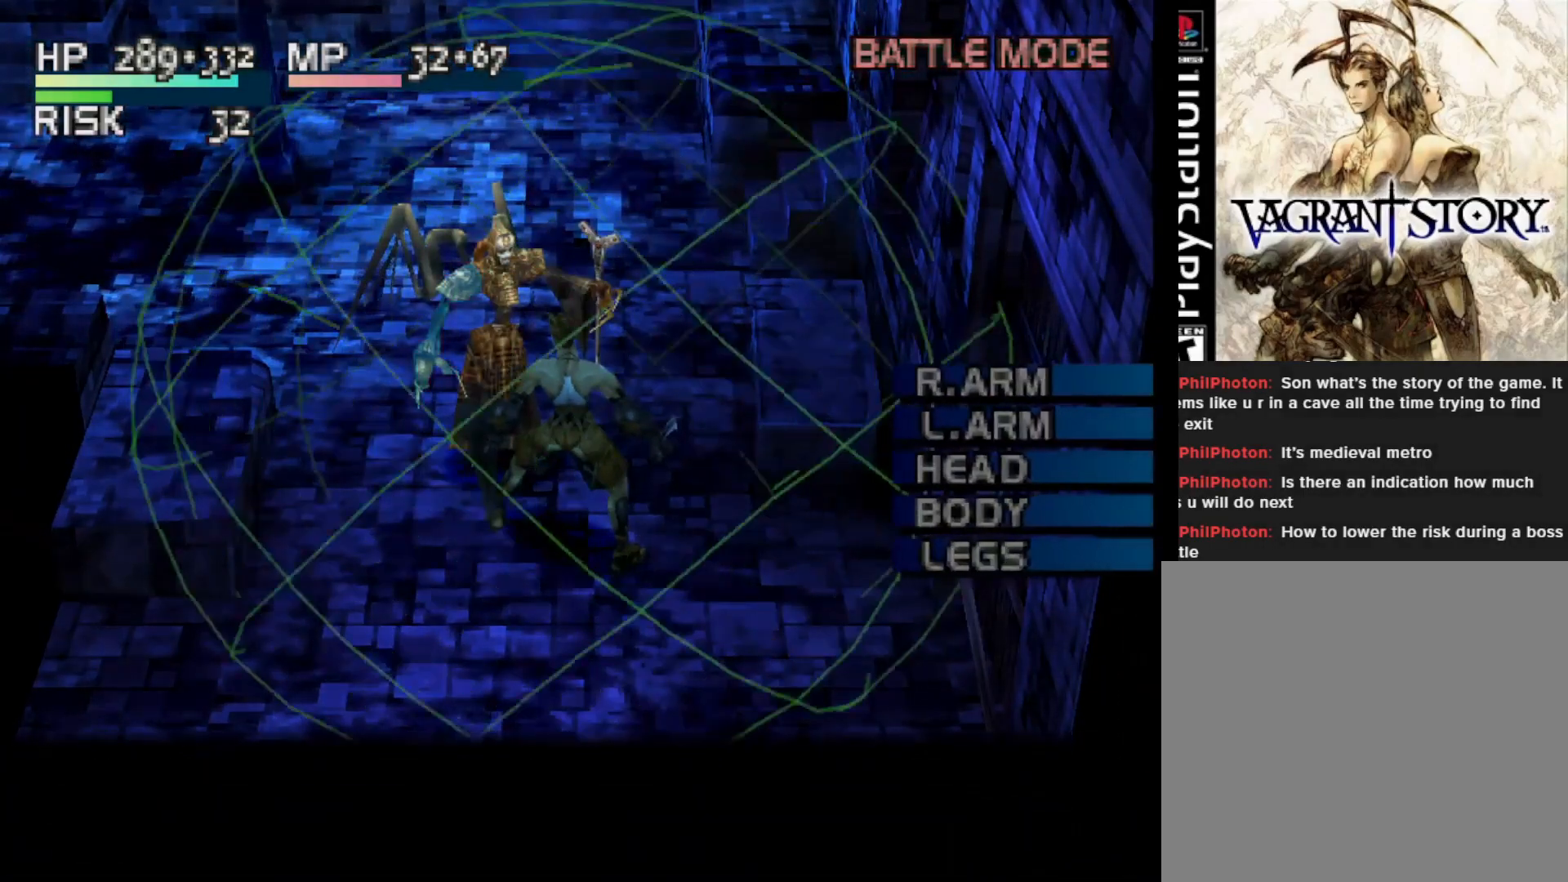
{"buttons": ["DPAD_DOWN"], "right_stick": "center", "events": [[450, "DPAD_DOWN", "down"]]}
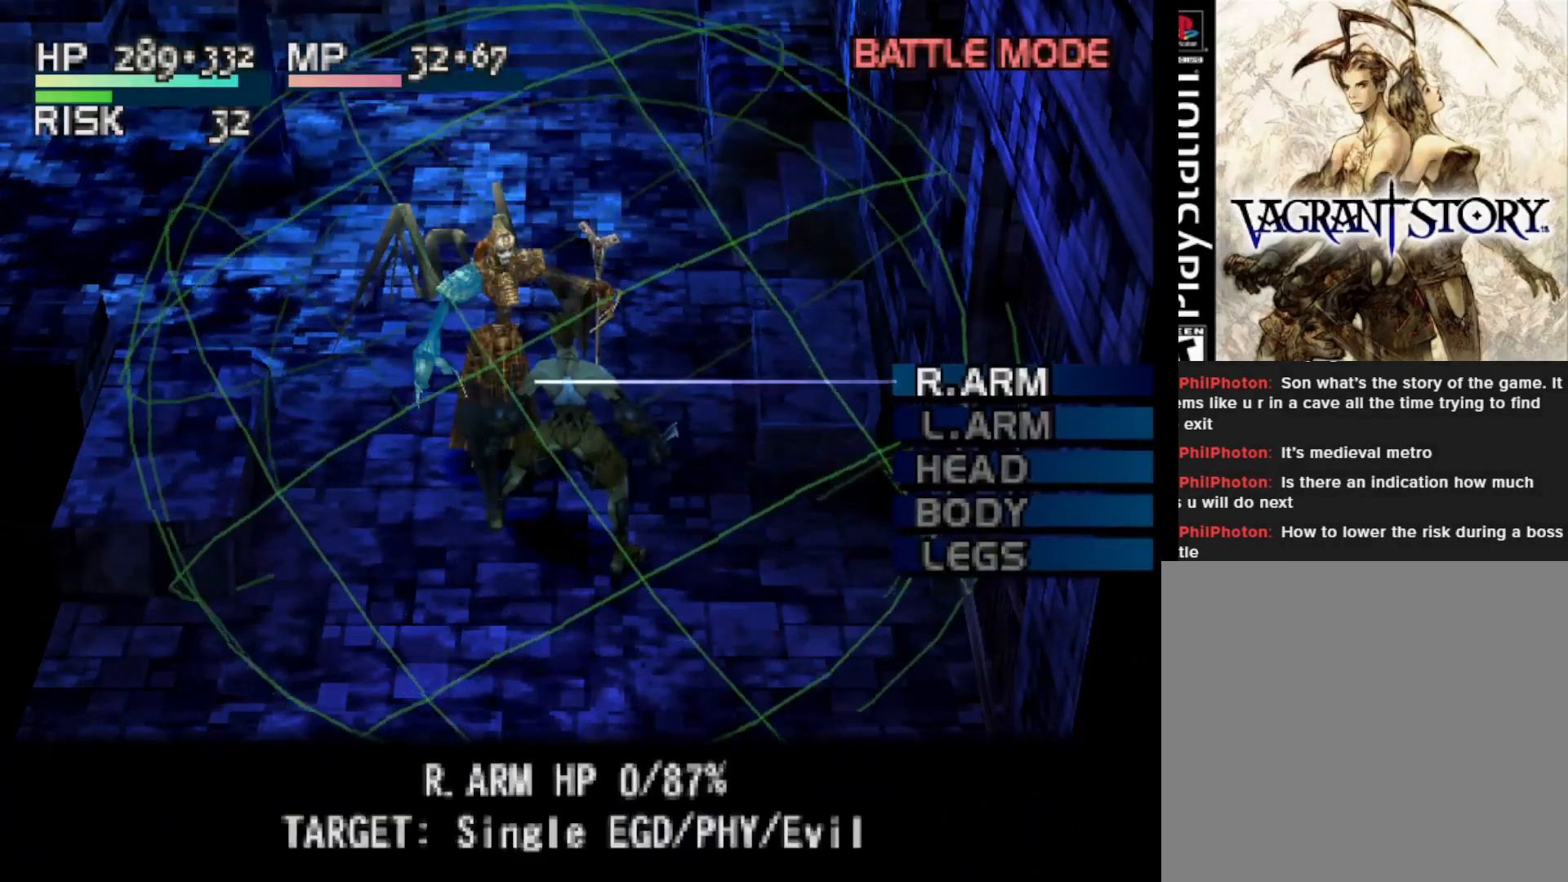
{"buttons": [], "right_stick": "center", "events": [[33, "DPAD_DOWN", "up"], [117, "DPAD_DOWN", "down"], [233, "DPAD_DOWN", "up"]]}
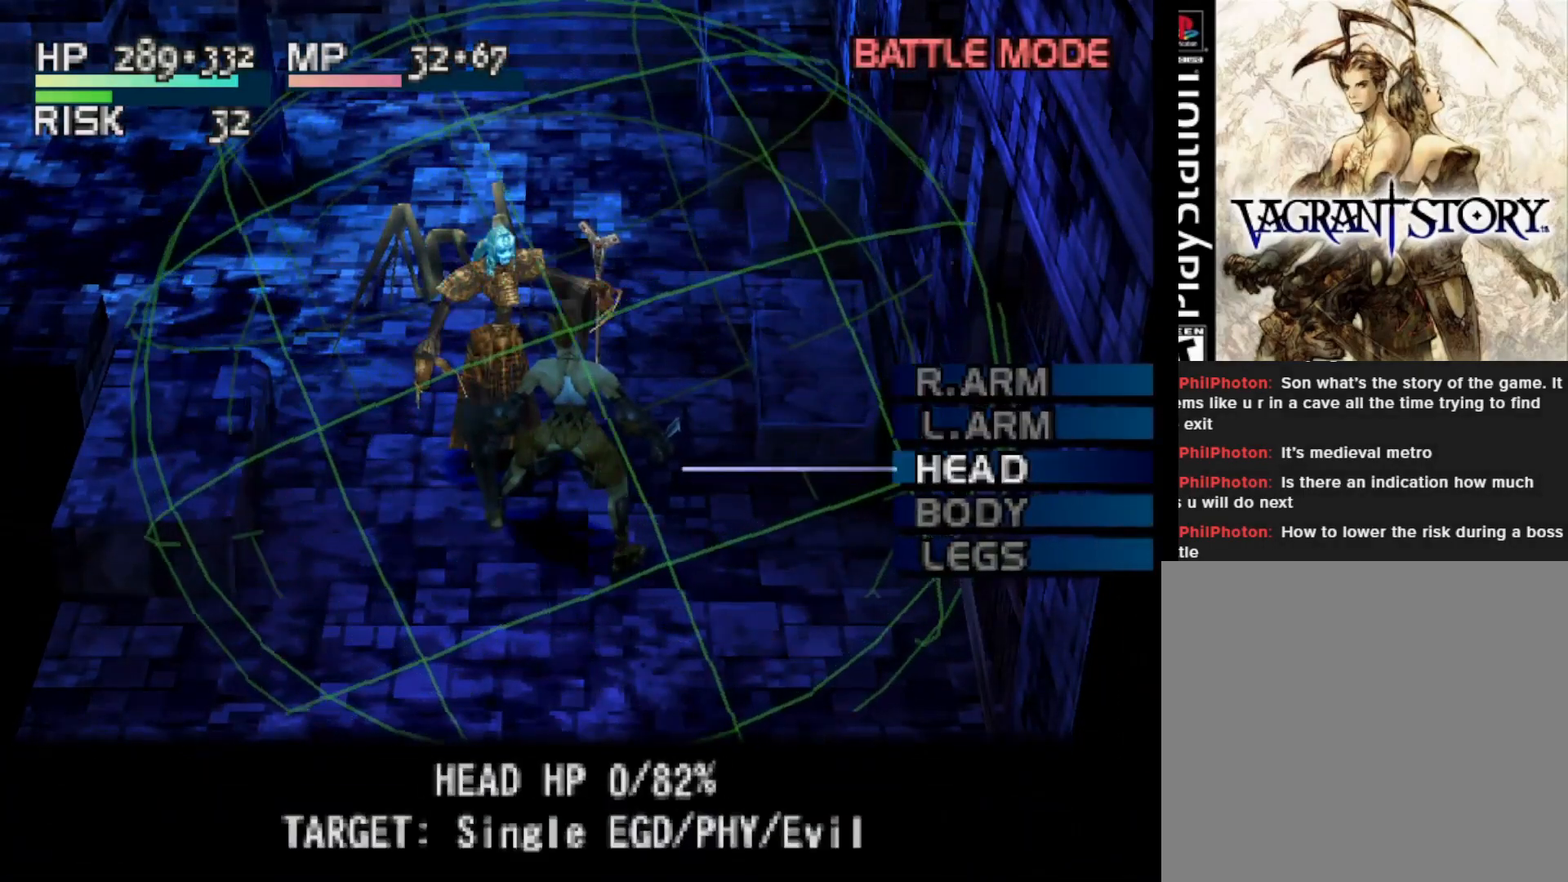
{"buttons": [], "right_stick": "center", "events": [[200, "DPAD_DOWN", "down"], [317, "DPAD_DOWN", "up"]]}
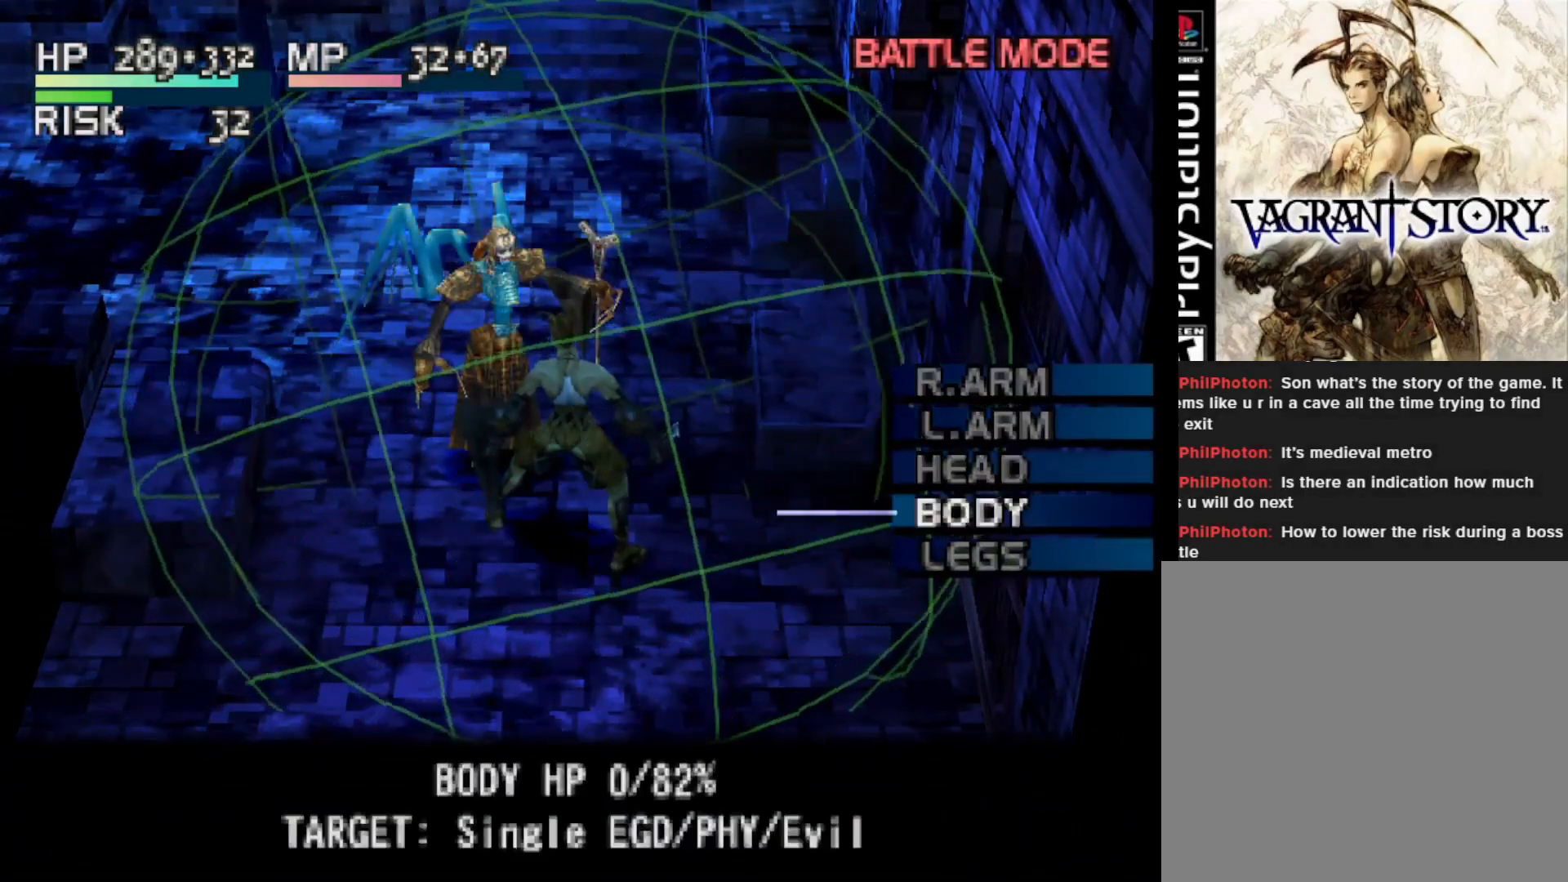
{"buttons": [], "right_stick": "center", "events": [[33, "DPAD_DOWN", "down"], [167, "DPAD_DOWN", "up"]]}
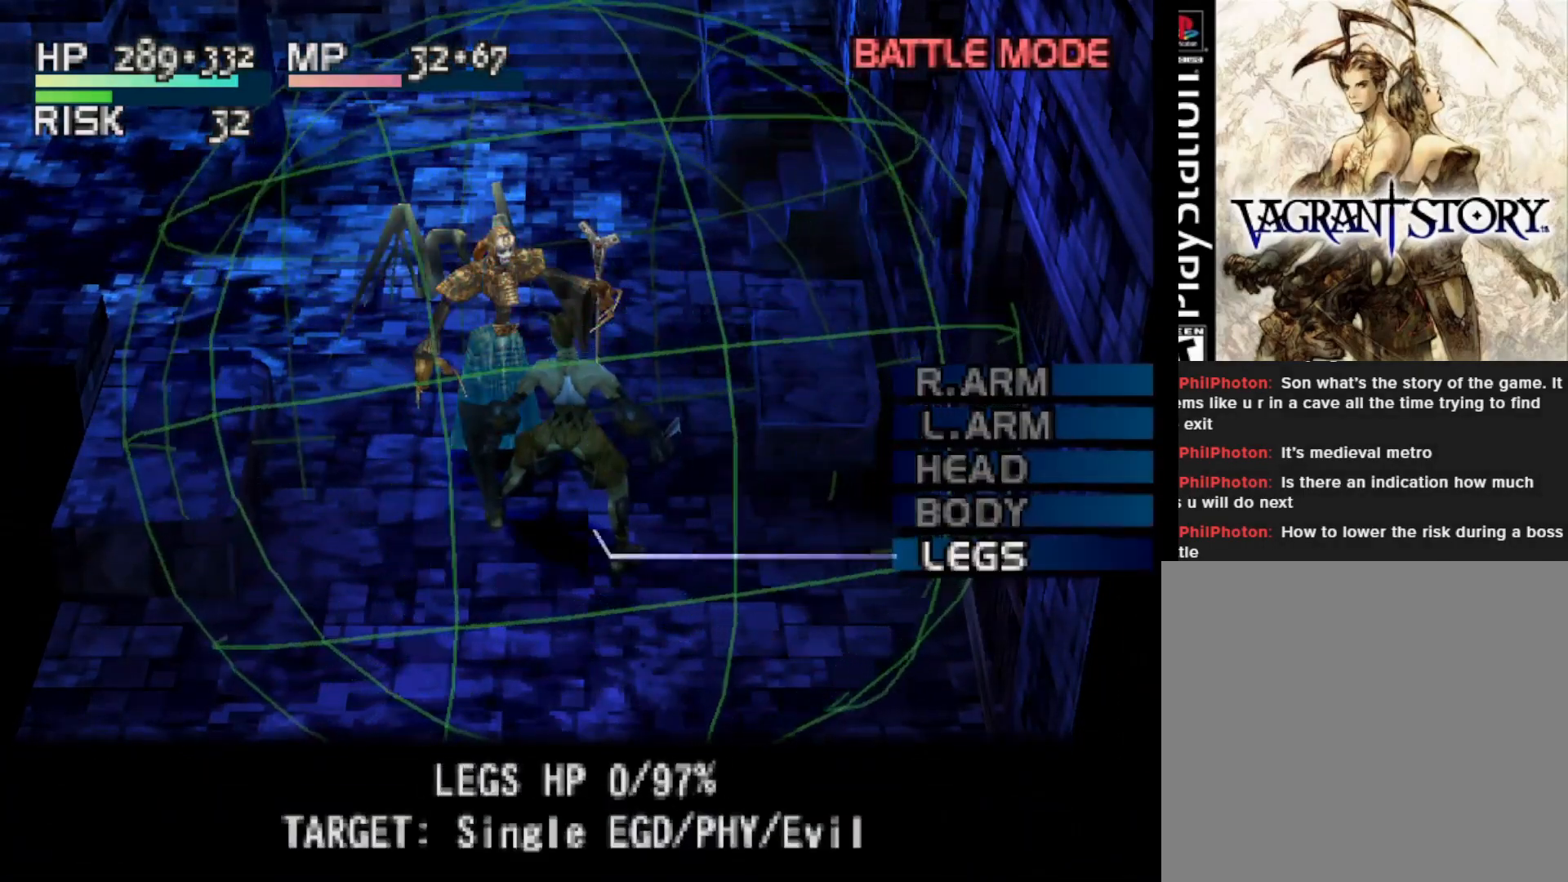
{"buttons": [], "right_stick": "center", "events": [[183, "CIRCLE", "down"], [267, "CIRCLE", "up"]]}
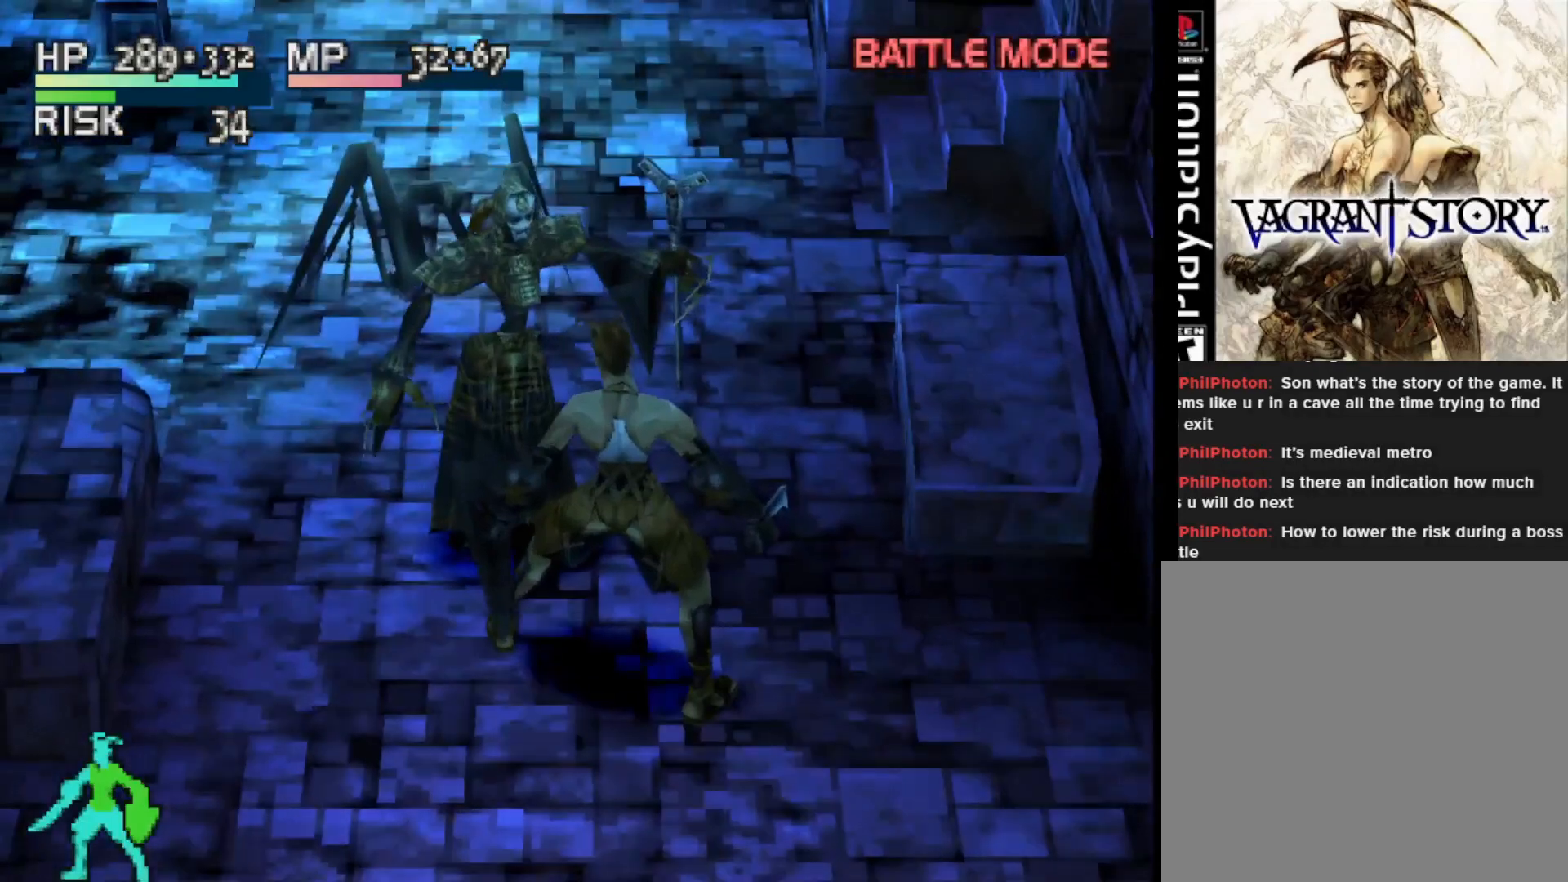
{"buttons": [], "right_stick": "center", "events": []}
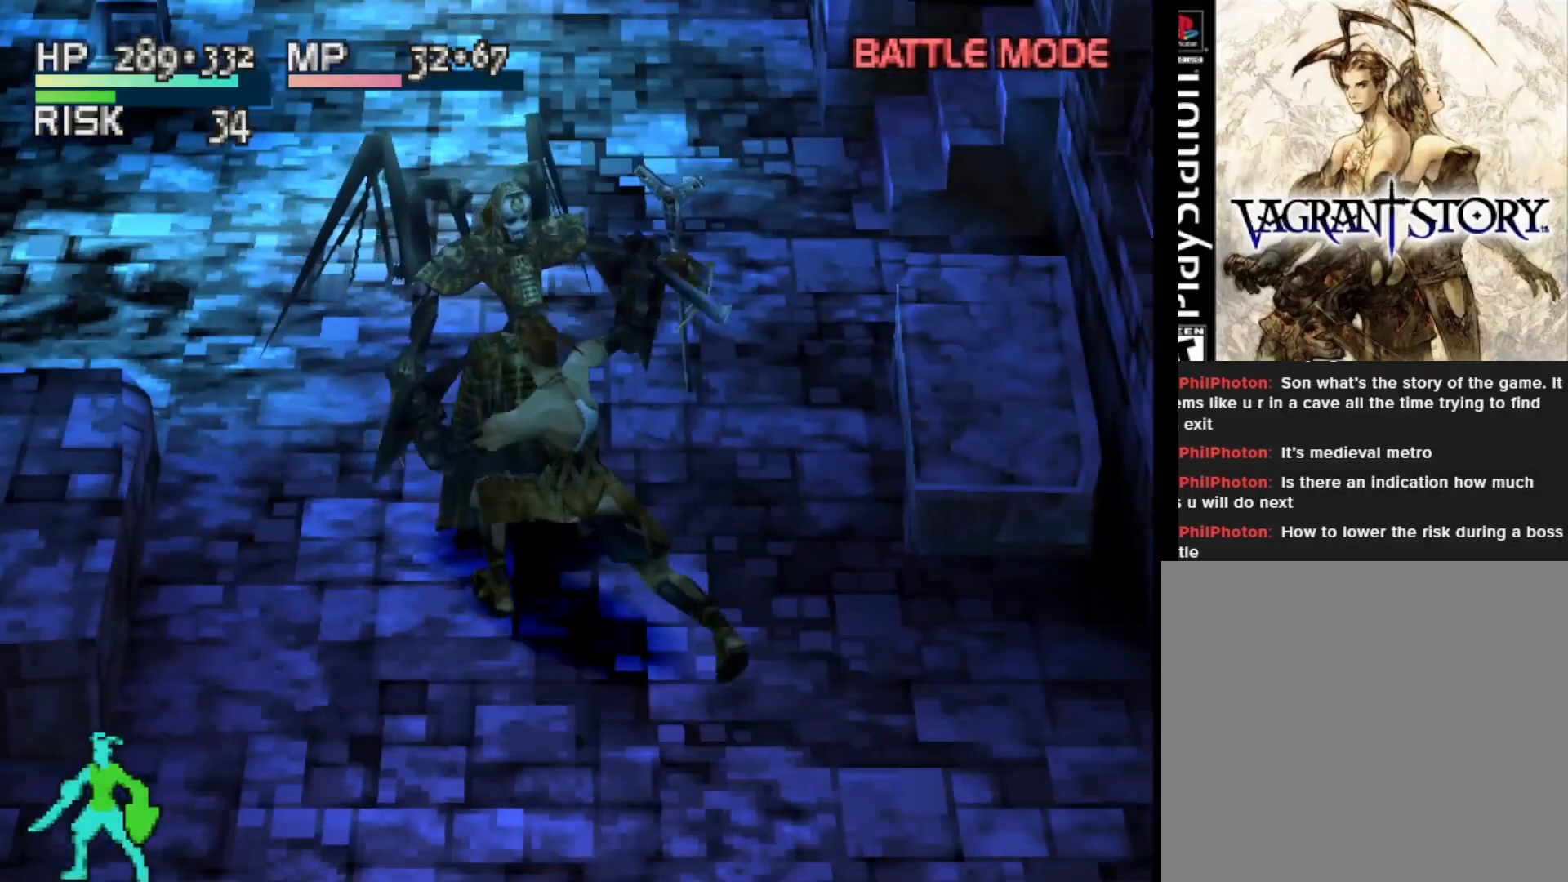
{"buttons": [], "right_stick": "center", "events": [[133, "CIRCLE", "down"], [317, "CIRCLE", "up"]]}
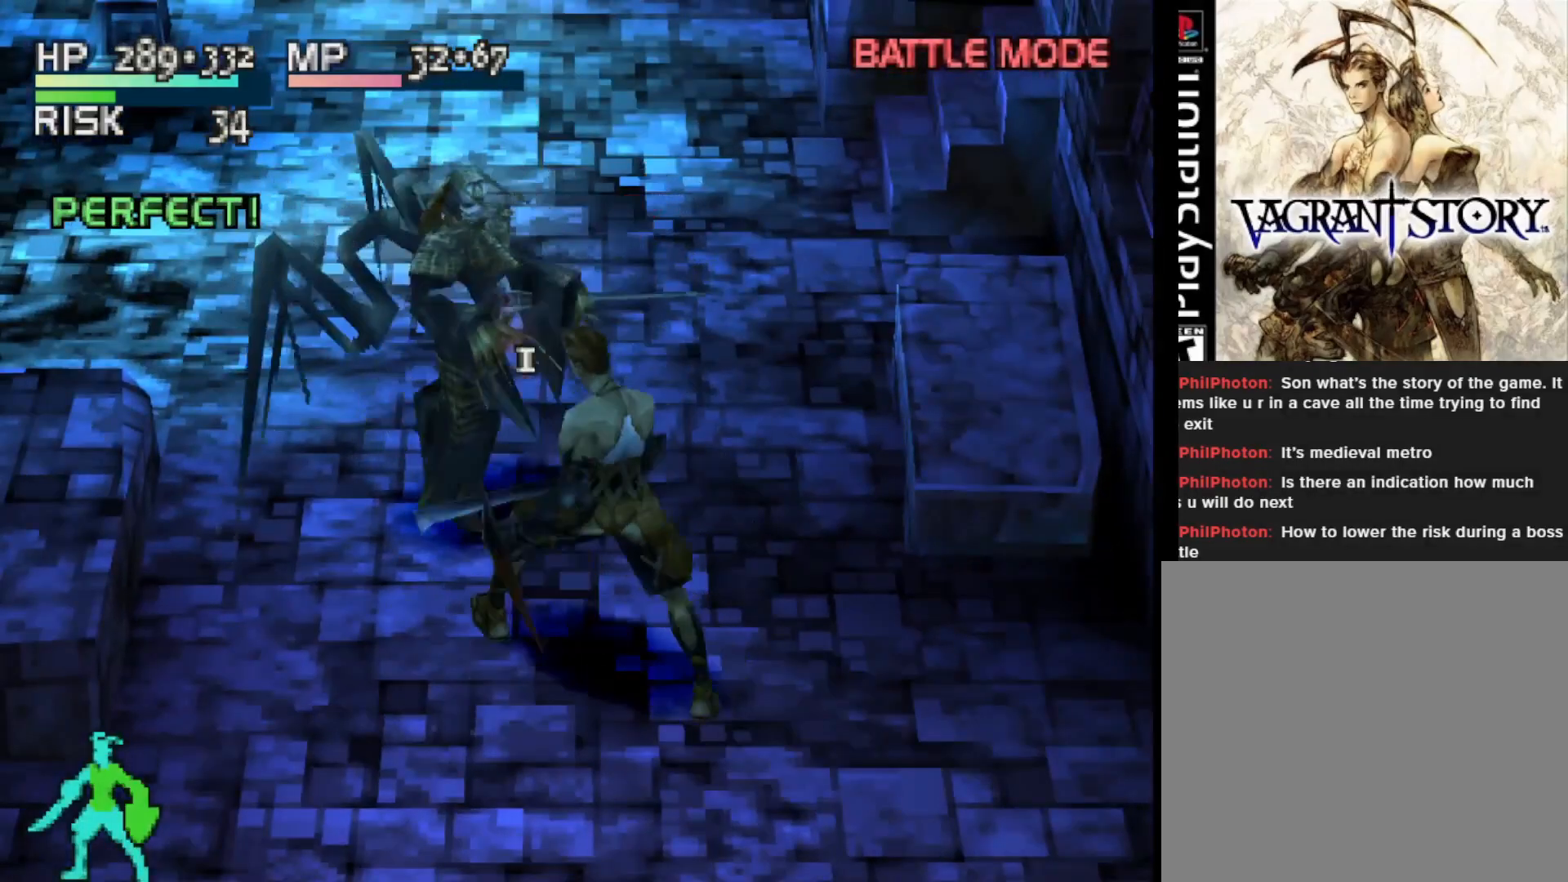
{"buttons": [], "right_stick": "center", "events": []}
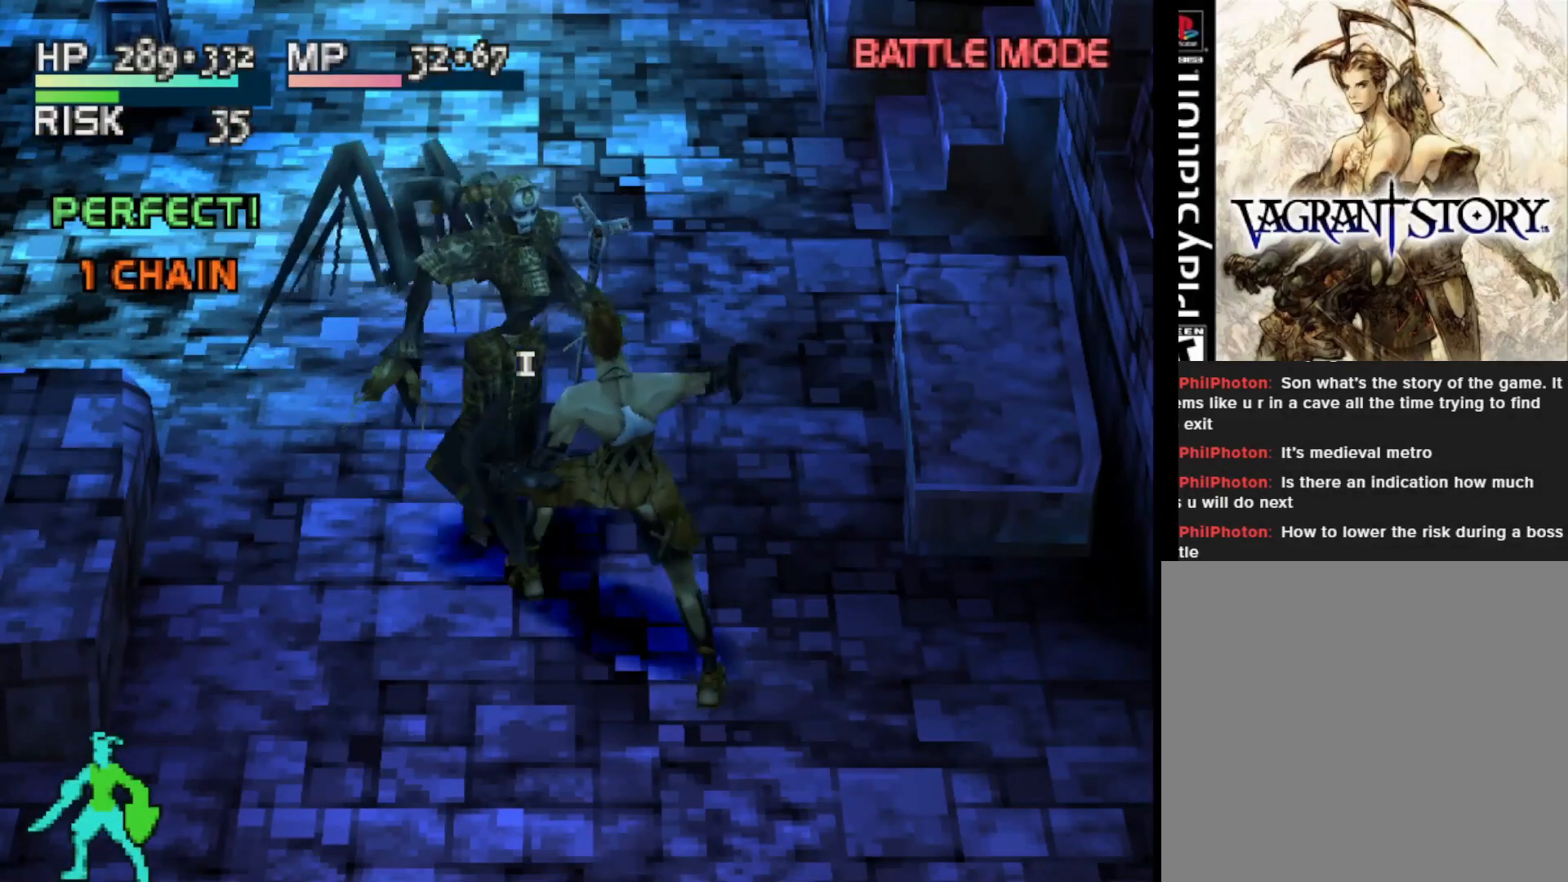
{"buttons": [], "right_stick": "center", "events": []}
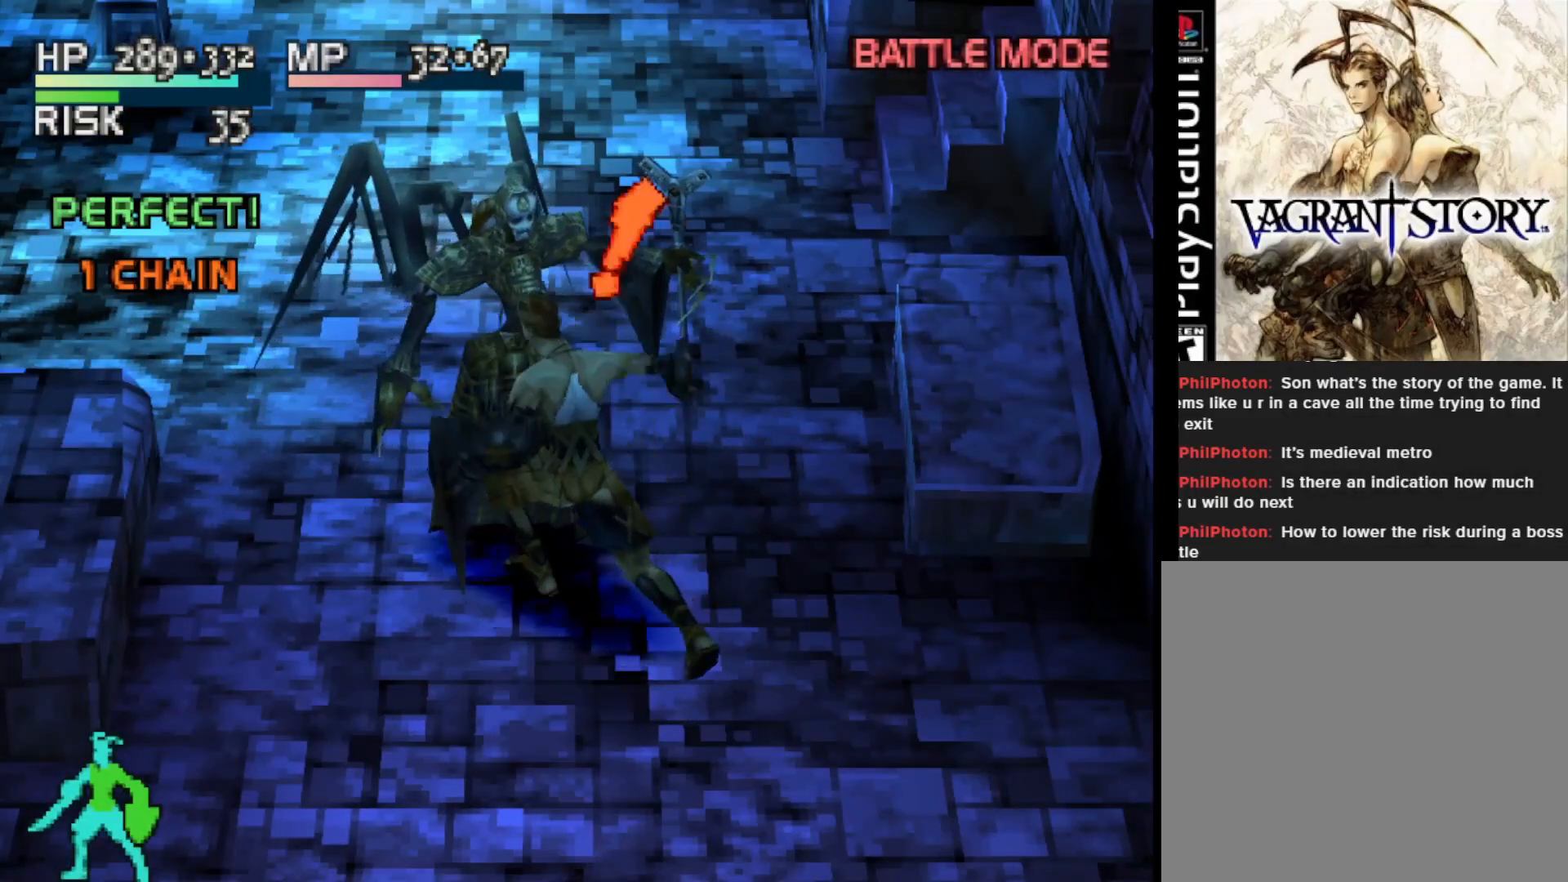
{"buttons": [], "right_stick": "center", "events": [[33, "SQUARE", "down"], [167, "SQUARE", "up"]]}
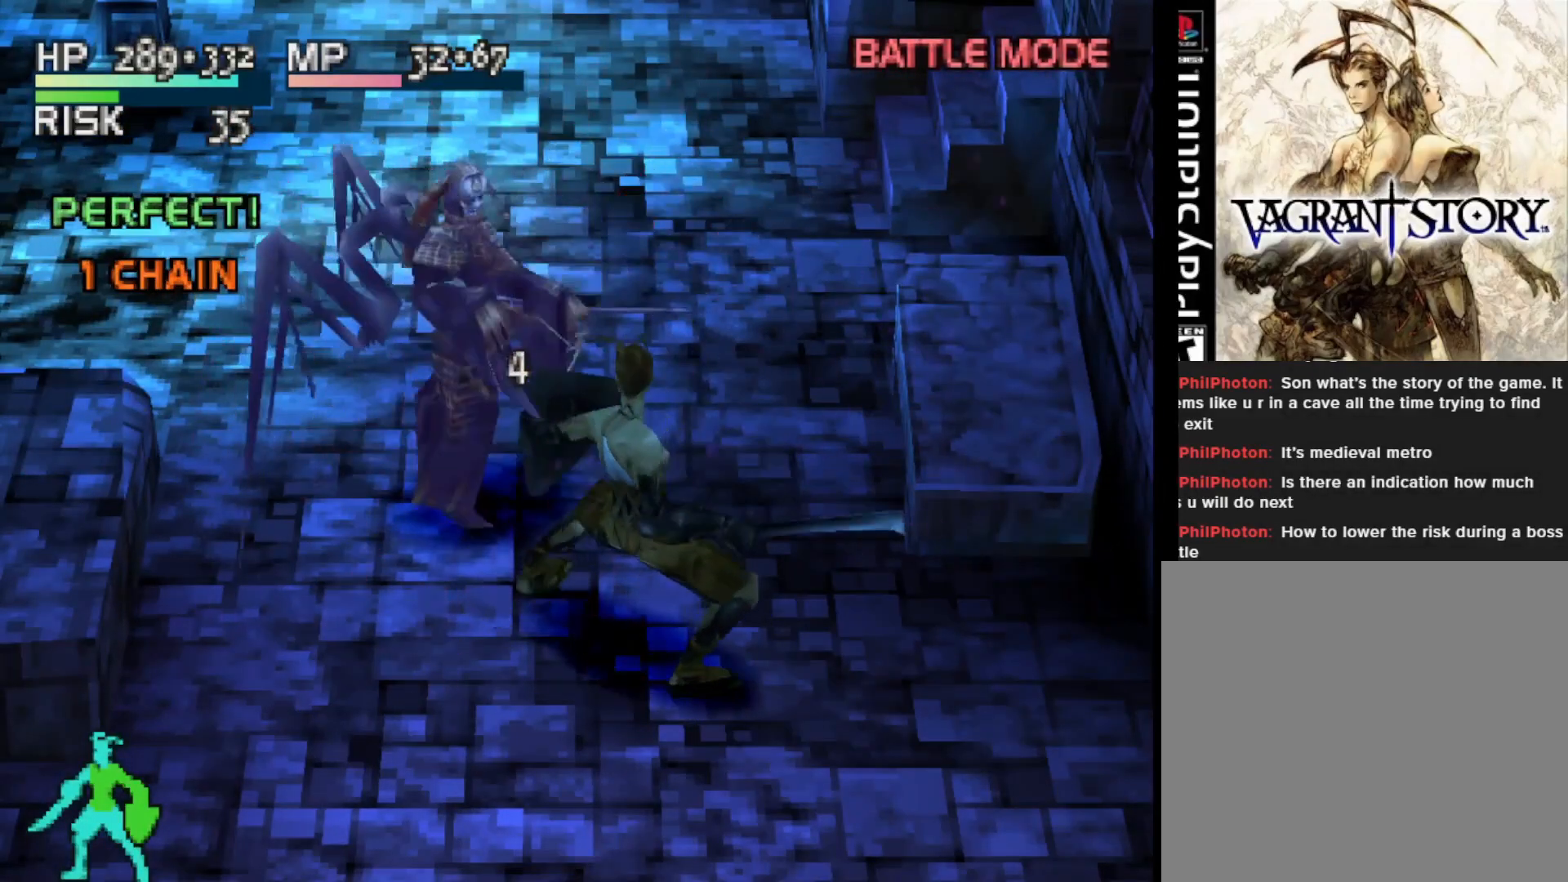
{"buttons": [], "right_stick": "center", "events": []}
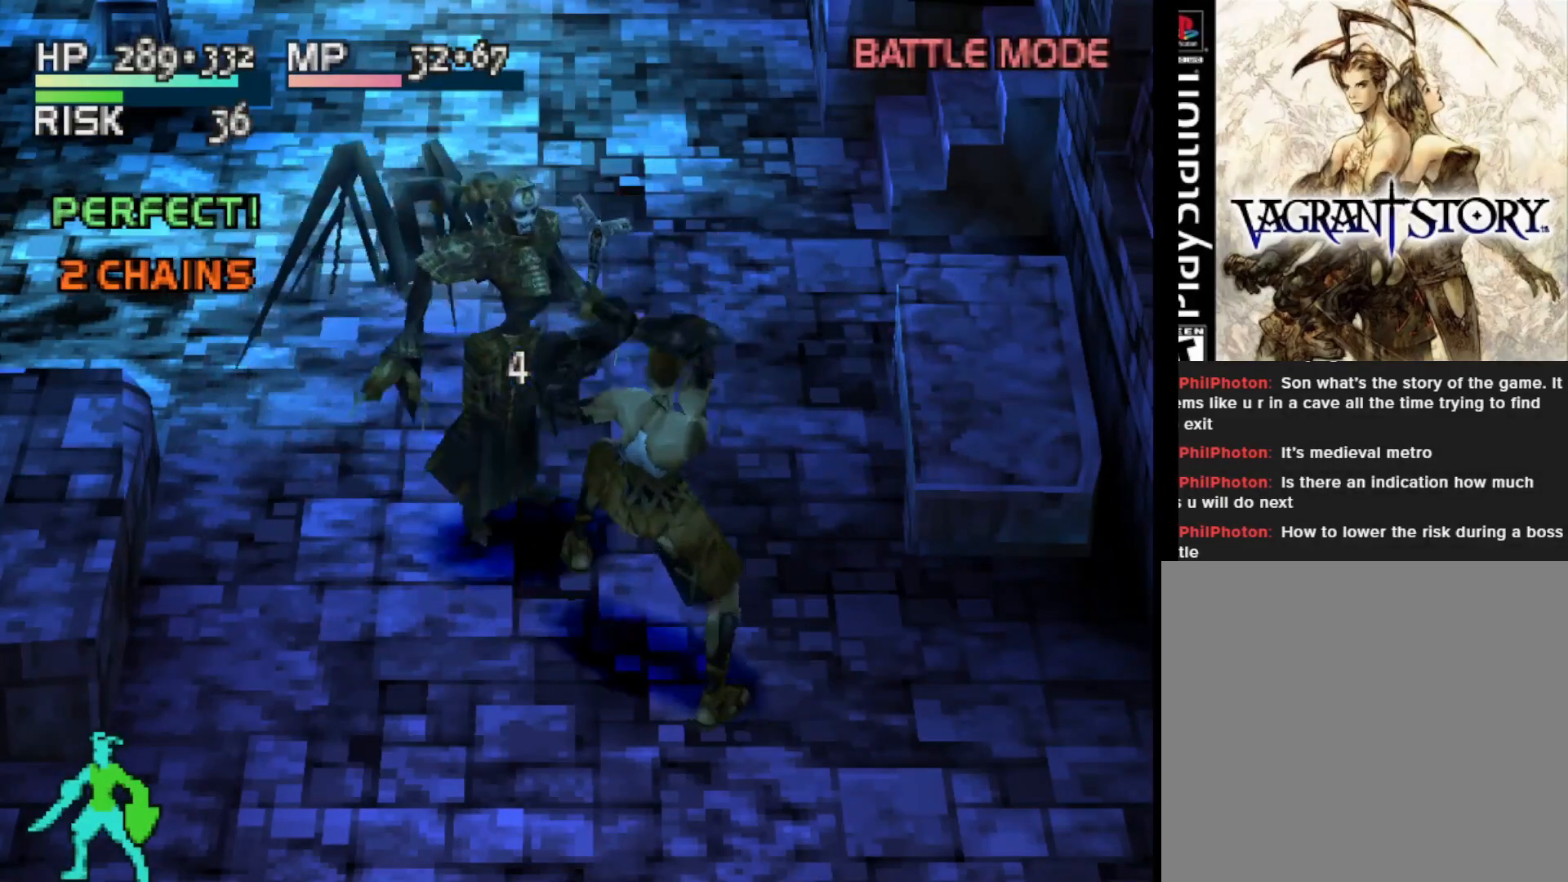
{"buttons": [], "right_stick": "center", "events": [[350, "CIRCLE", "down"], [467, "CIRCLE", "up"]]}
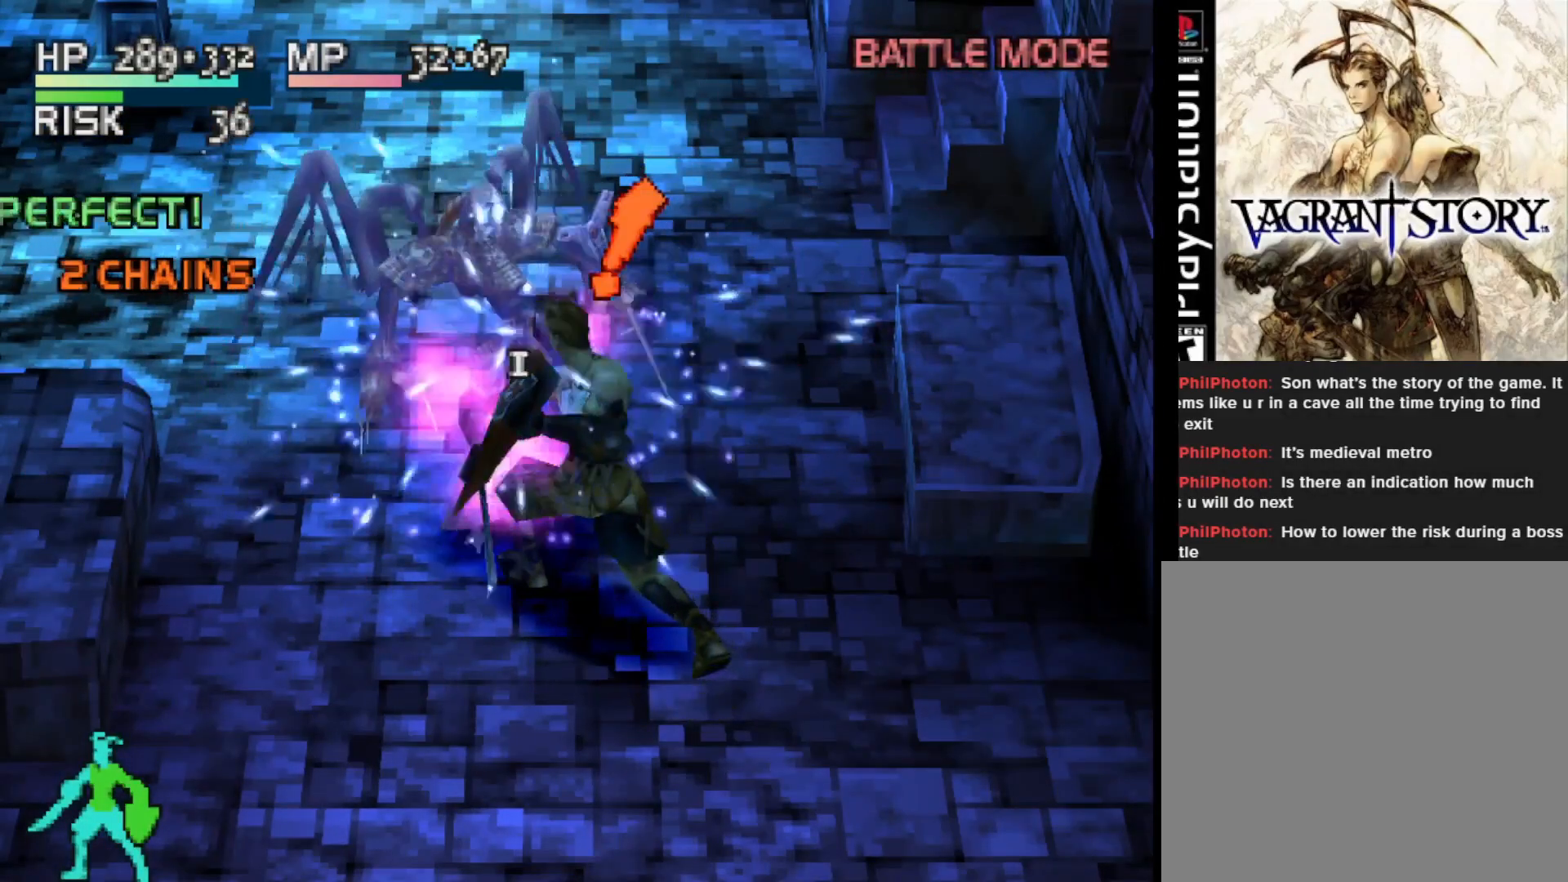
{"buttons": [], "right_stick": "center", "events": []}